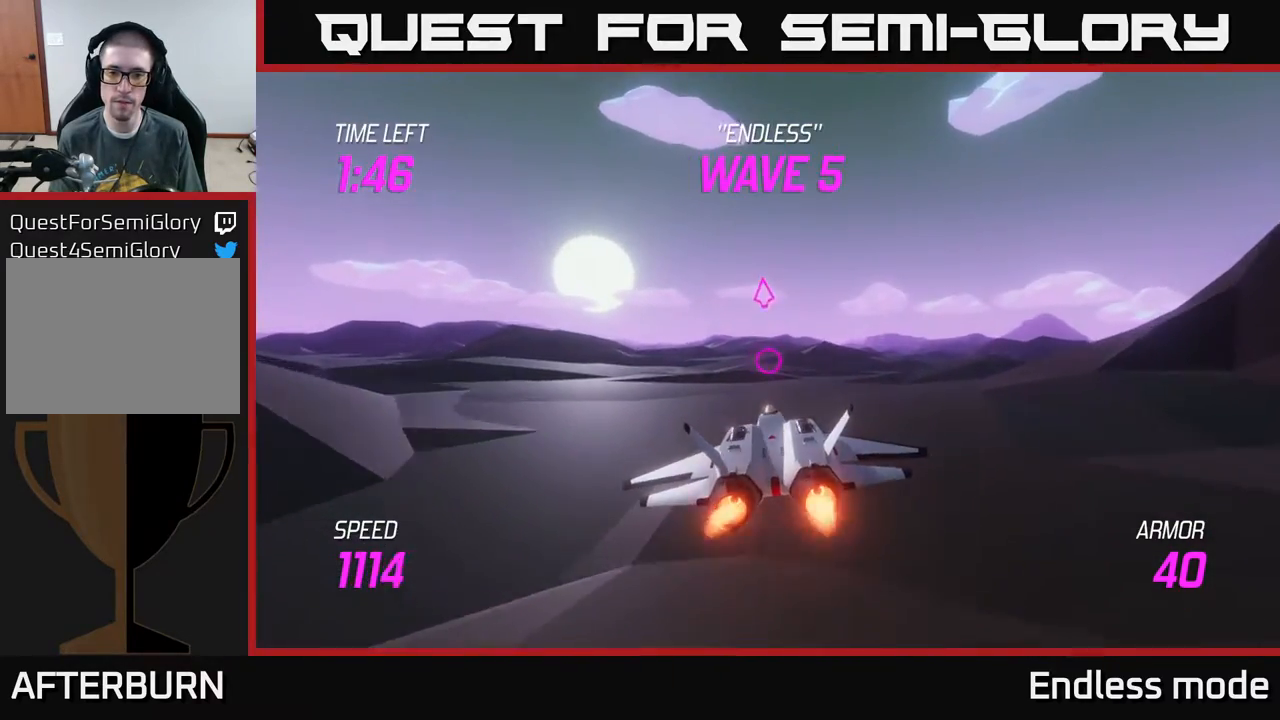
Gameplay with a controller (Xbox layout); each line is a JSON object with the inputs held at the frame after it. "events" lists button and stick changes between this image and that frame as [ms after this image, input, new state], when the widget could be followed in between. Not read: right_stick.
{"buttons": [], "left_stick": "up", "events": [[133, "left_stick", "up"], [350, "L2", "up"]]}
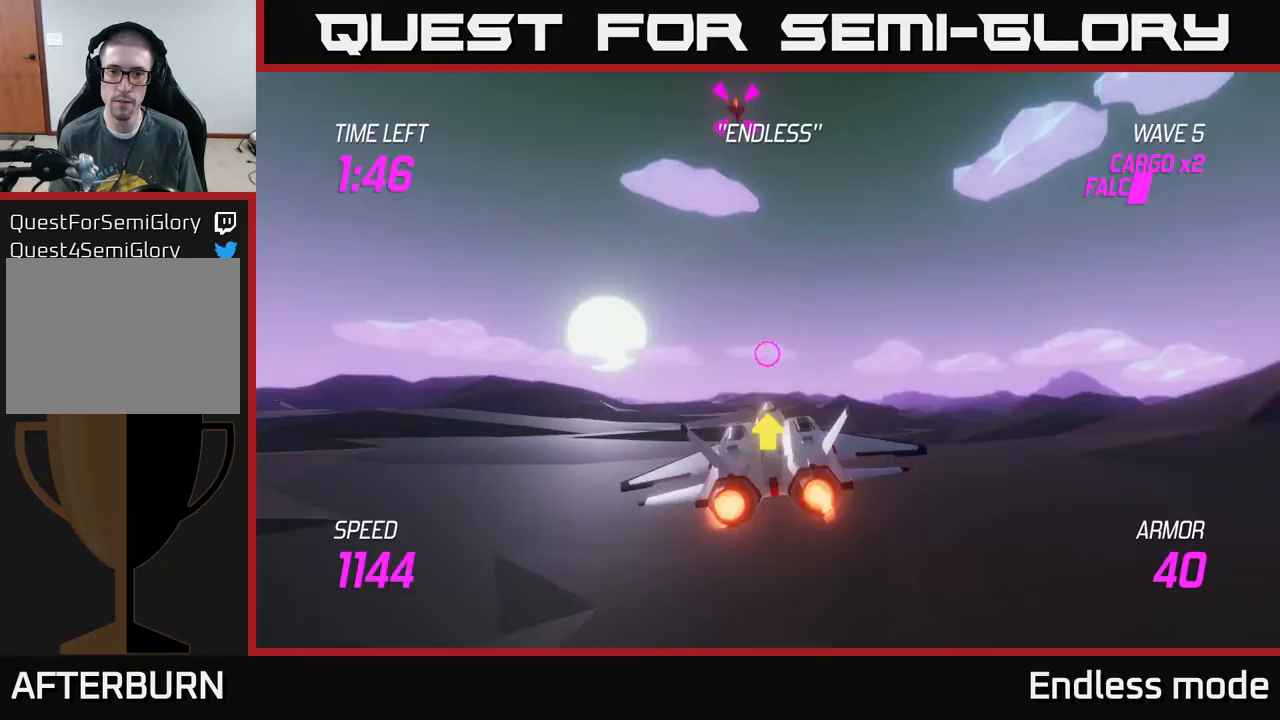
{"buttons": ["R2"], "left_stick": "down-right", "events": [[67, "left_stick", "center"], [167, "left_stick", "up-left"], [283, "R2", "down"], [317, "left_stick", "center"], [367, "R2", "up"], [450, "R2", "down"], [450, "left_stick", "down-right"]]}
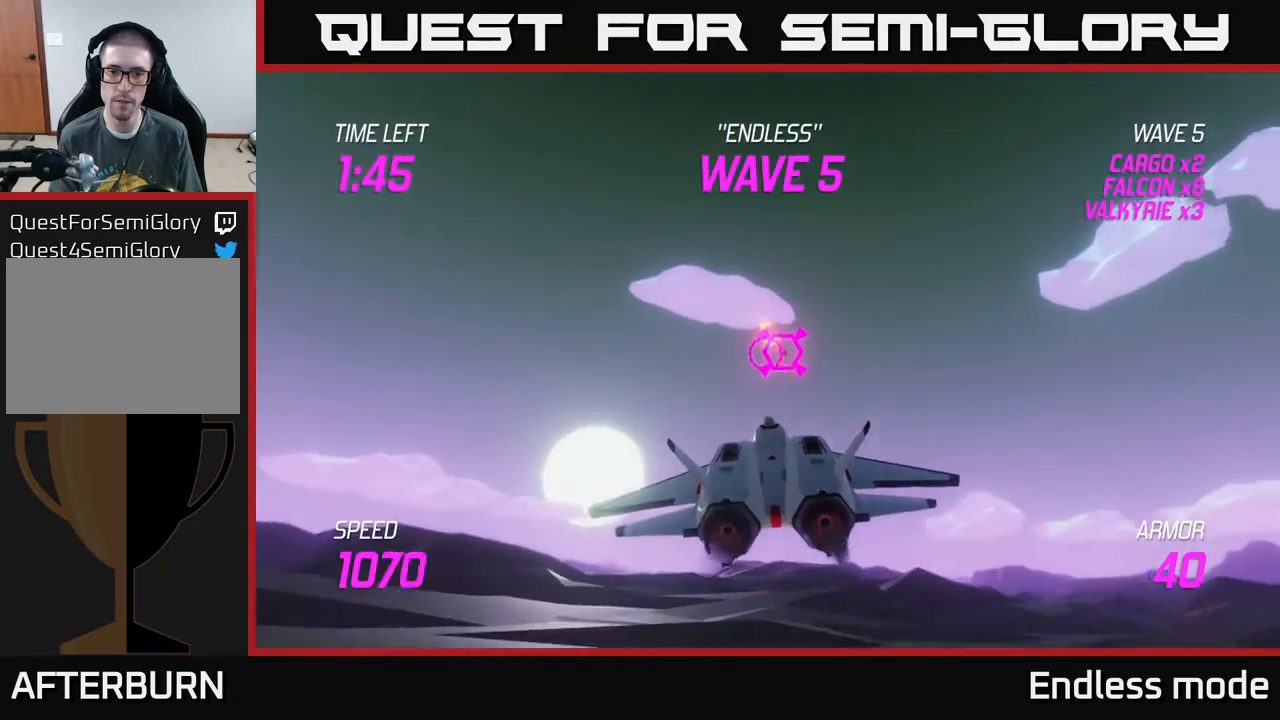
{"buttons": [], "left_stick": "right", "events": [[33, "R2", "up"], [50, "left_stick", "down-left"], [150, "R2", "down"], [167, "left_stick", "center"], [250, "R2", "up"], [250, "left_stick", "right"], [367, "R2", "down"], [467, "R2", "up"]]}
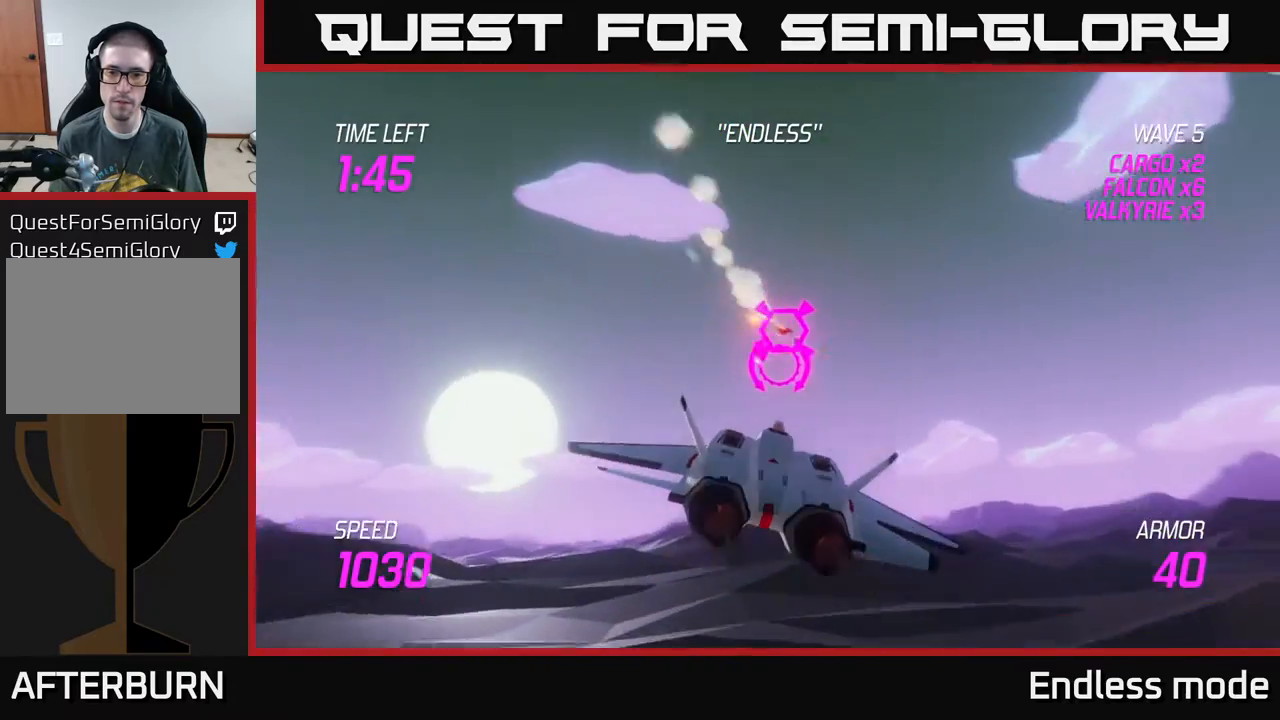
{"buttons": [], "left_stick": "center", "events": [[67, "R2", "down"], [100, "left_stick", "center"], [183, "R2", "up"], [317, "left_stick", "right"], [500, "left_stick", "center"]]}
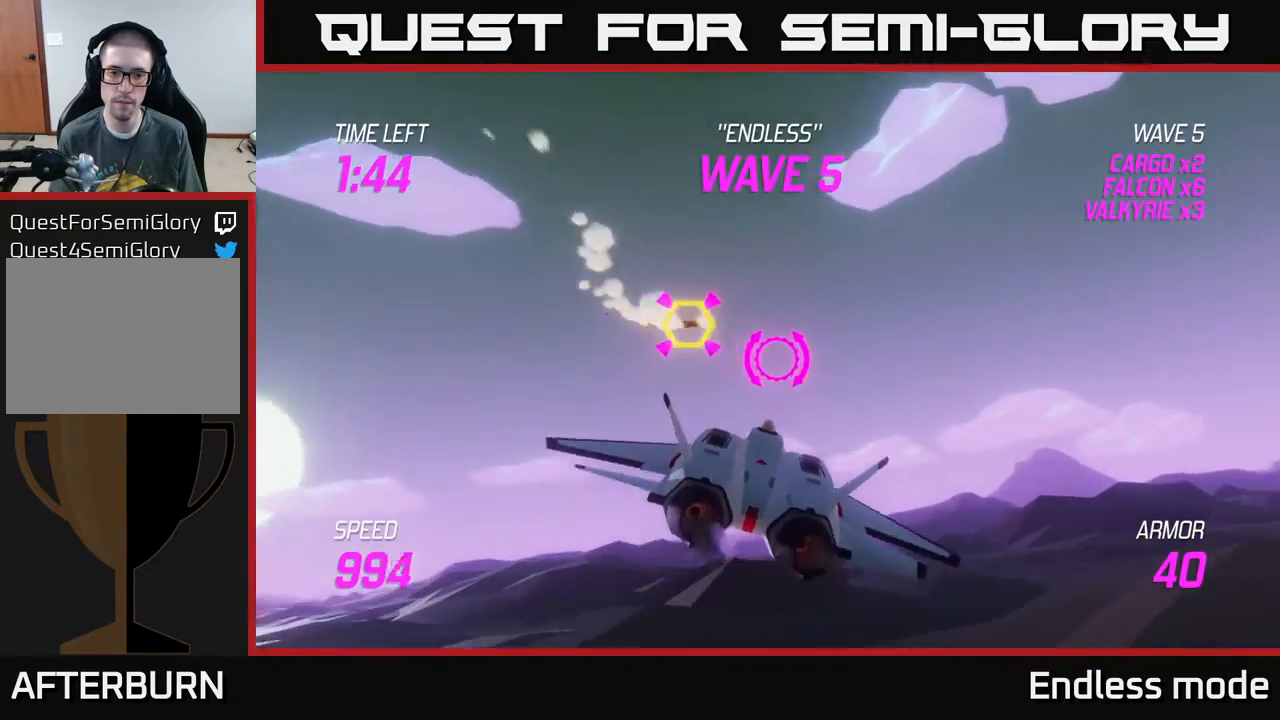
{"buttons": ["L2"], "left_stick": "down-right", "events": [[233, "left_stick", "down"], [400, "left_stick", "down-right"], [500, "L2", "down"]]}
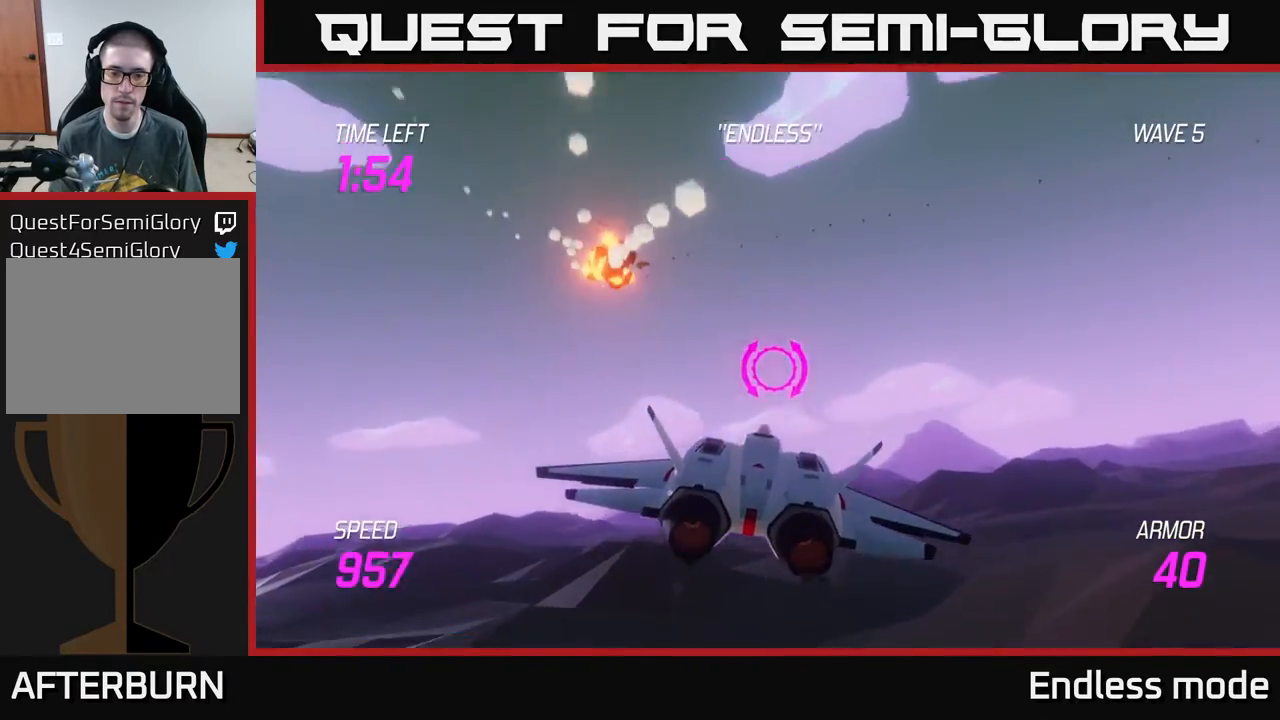
{"buttons": ["L2"], "left_stick": "right", "events": [[33, "left_stick", "left"], [167, "left_stick", "down-right"], [483, "left_stick", "right"]]}
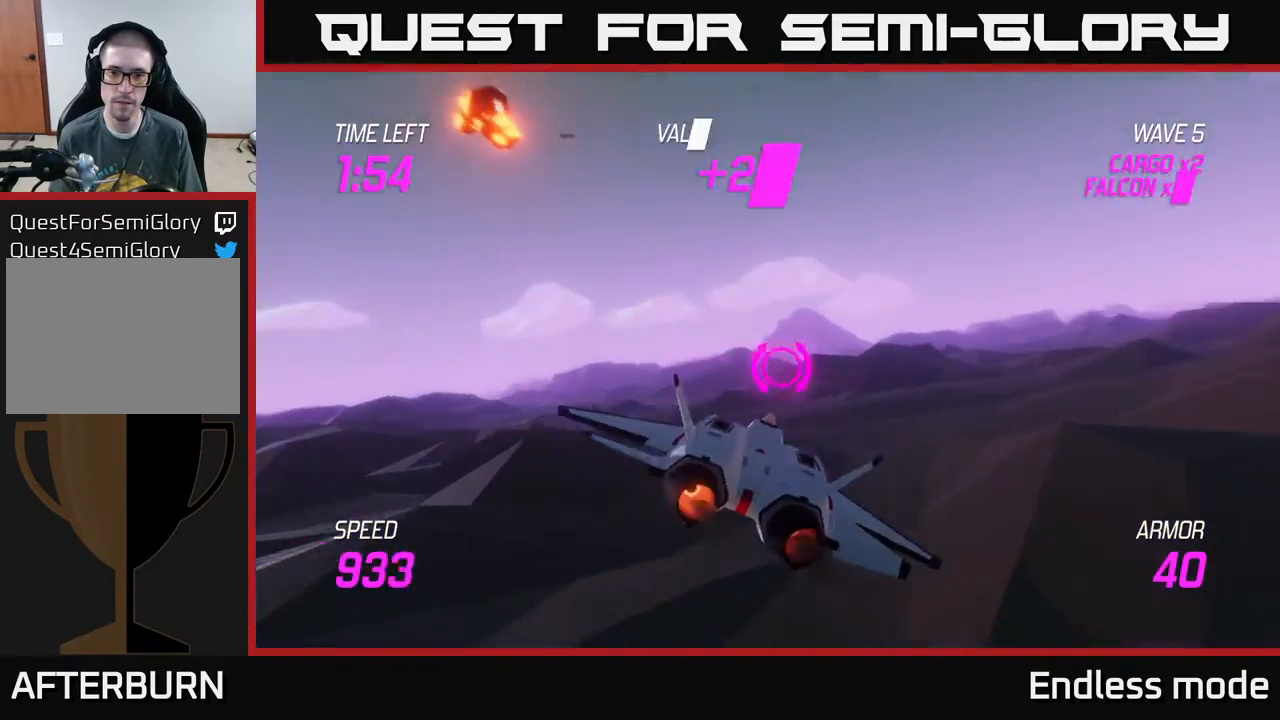
{"buttons": [], "left_stick": "up-right", "events": [[167, "L2", "up"], [350, "left_stick", "up-right"]]}
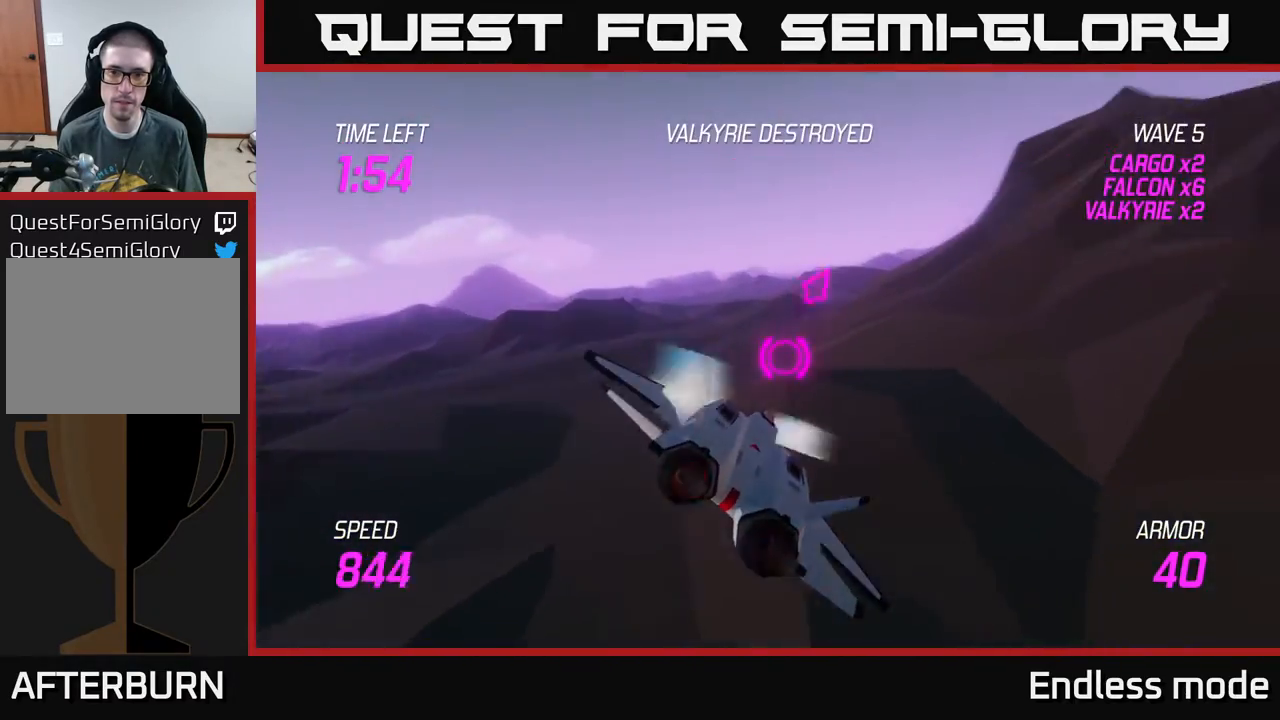
{"buttons": [], "left_stick": "left", "events": [[350, "left_stick", "up-left"], [433, "left_stick", "left"]]}
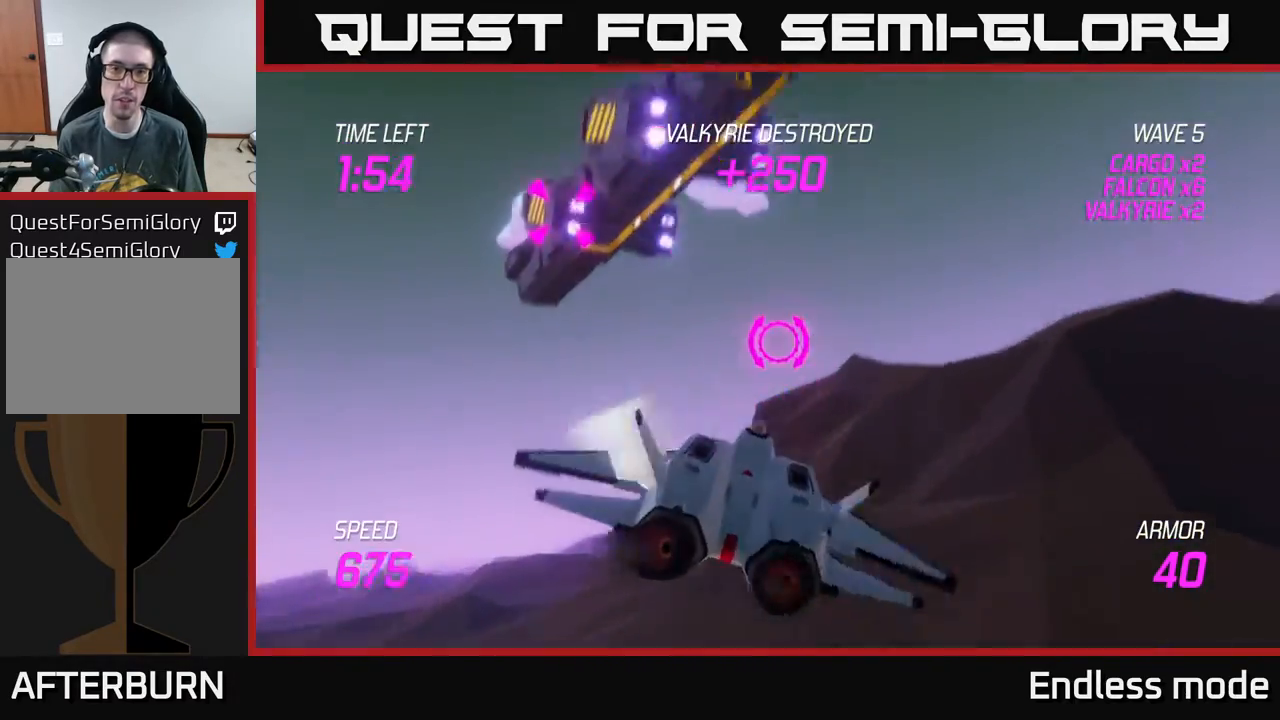
{"buttons": ["R2"], "left_stick": "down", "events": [[150, "left_stick", "up-left"], [233, "R2", "down"], [317, "left_stick", "center"], [350, "R2", "up"], [433, "R2", "down"], [433, "left_stick", "down"]]}
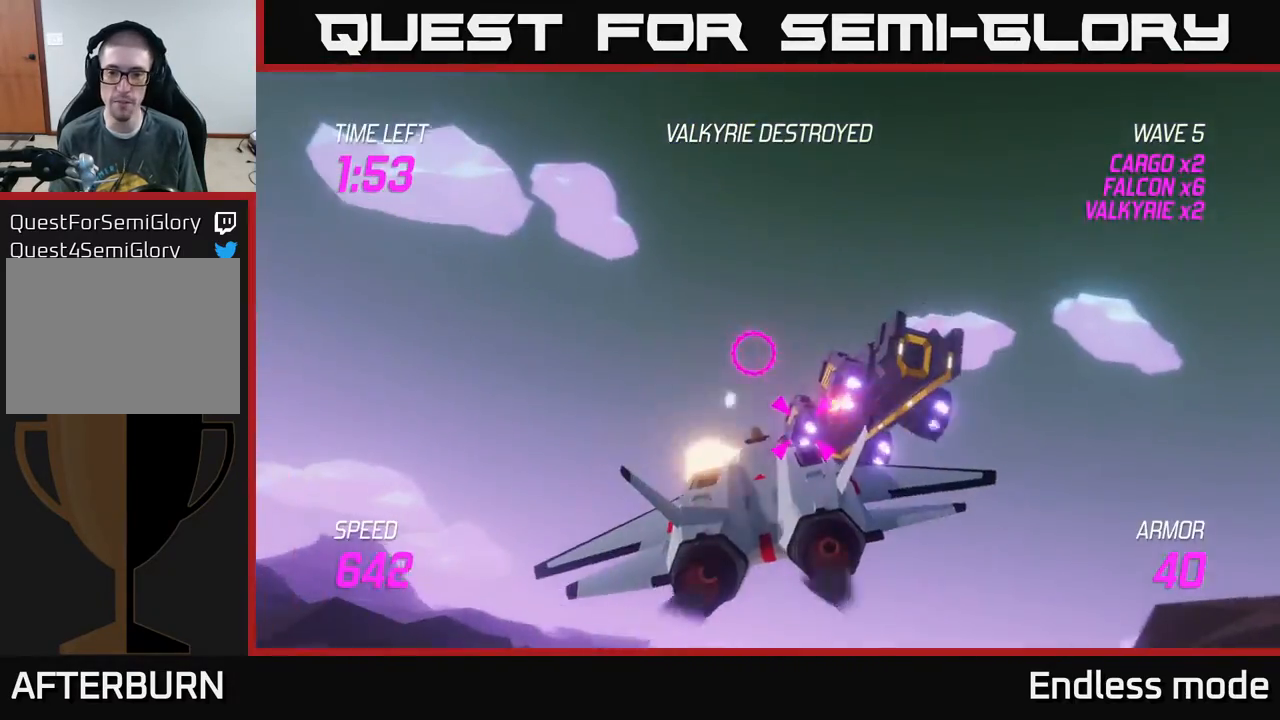
{"buttons": ["R2"], "left_stick": "center", "events": [[17, "R2", "up"], [17, "left_stick", "center"], [100, "R2", "down"], [167, "left_stick", "down"], [217, "R2", "up"], [317, "R2", "down"], [317, "left_stick", "center"], [383, "R2", "up"], [467, "R2", "down"]]}
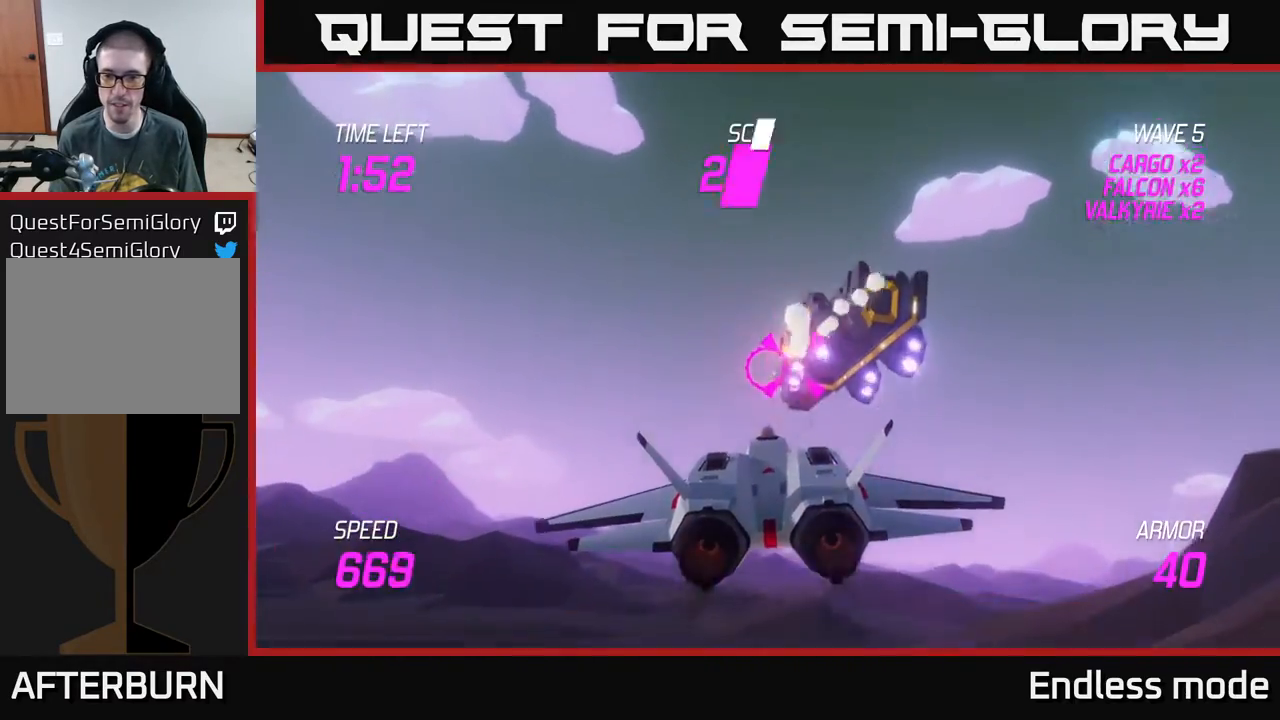
{"buttons": [], "left_stick": "down-left", "events": [[83, "R2", "up"], [183, "R2", "down"], [283, "R2", "up"], [350, "left_stick", "down-left"]]}
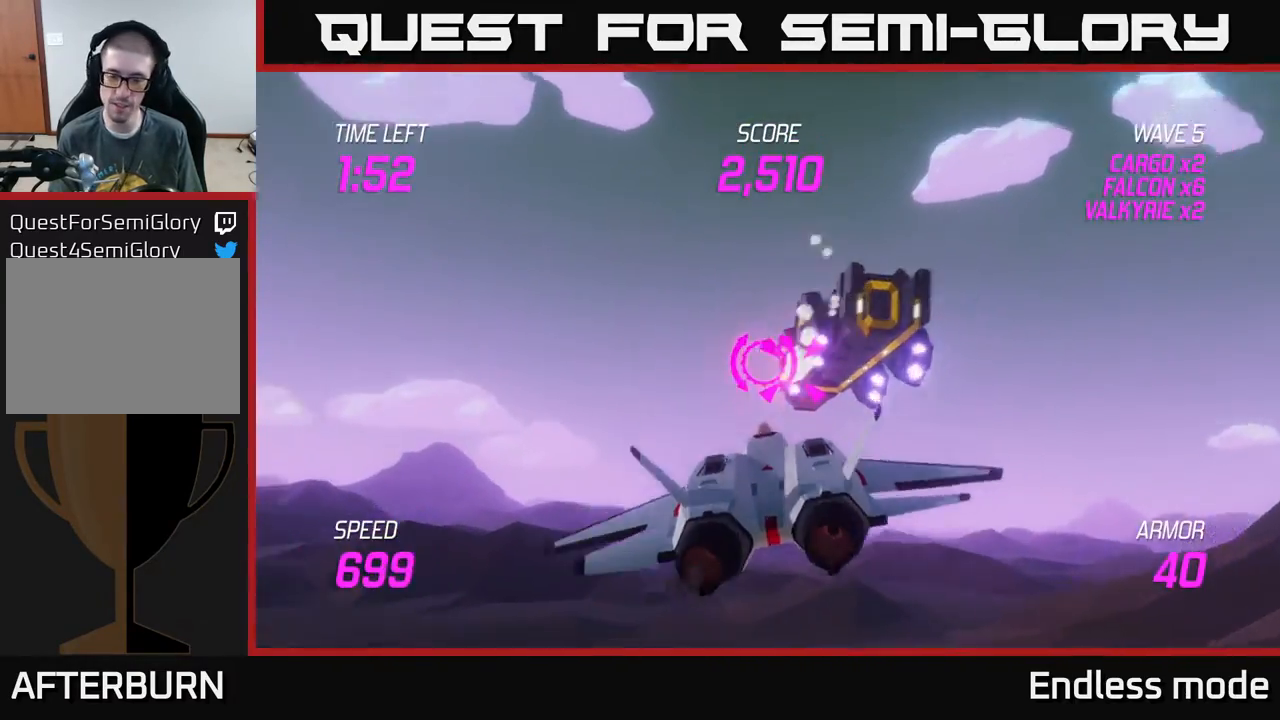
{"buttons": [], "left_stick": "center", "events": [[100, "left_stick", "right"], [283, "left_stick", "center"], [350, "R2", "down"], [483, "R2", "up"]]}
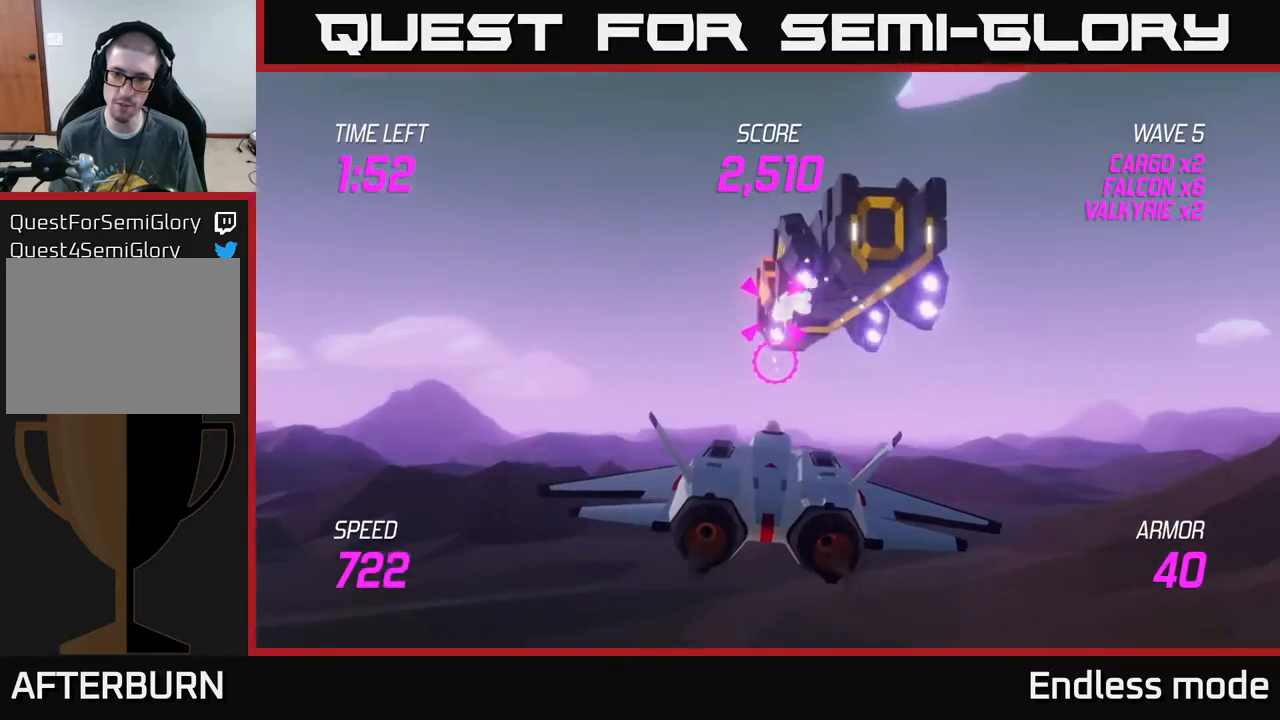
{"buttons": [], "left_stick": "down-left", "events": [[50, "R2", "down"], [150, "R2", "up"], [233, "R2", "down"], [333, "left_stick", "down-left"], [350, "R2", "up"]]}
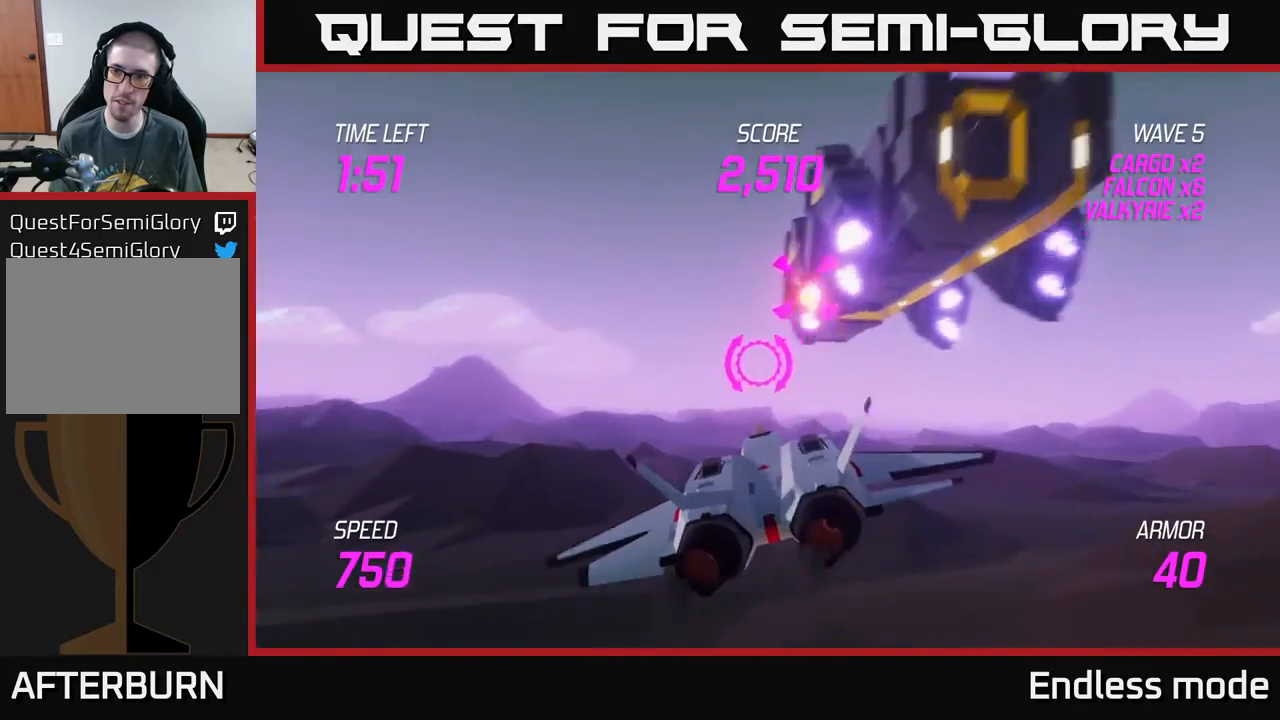
{"buttons": ["L2"], "left_stick": "right", "events": [[133, "L2", "down"], [167, "left_stick", "up-right"], [333, "left_stick", "right"]]}
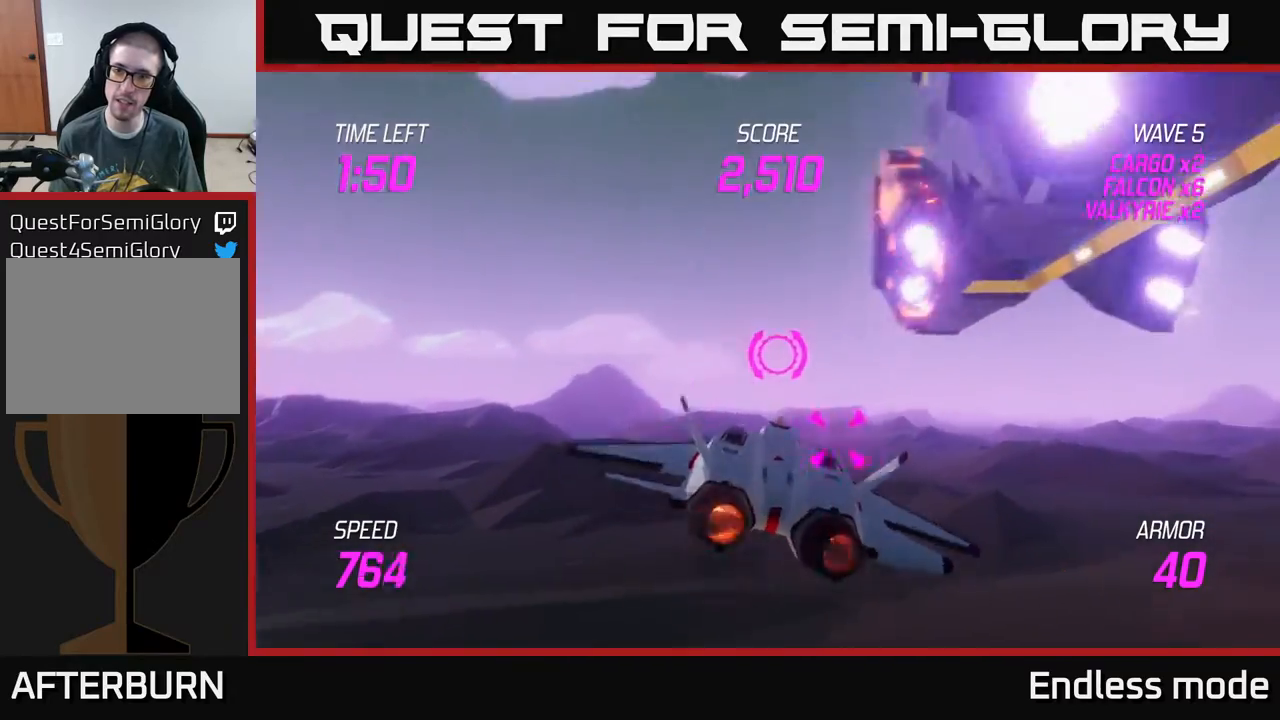
{"buttons": [], "left_stick": "left", "events": [[117, "L2", "up"], [183, "left_stick", "up-right"], [300, "left_stick", "left"]]}
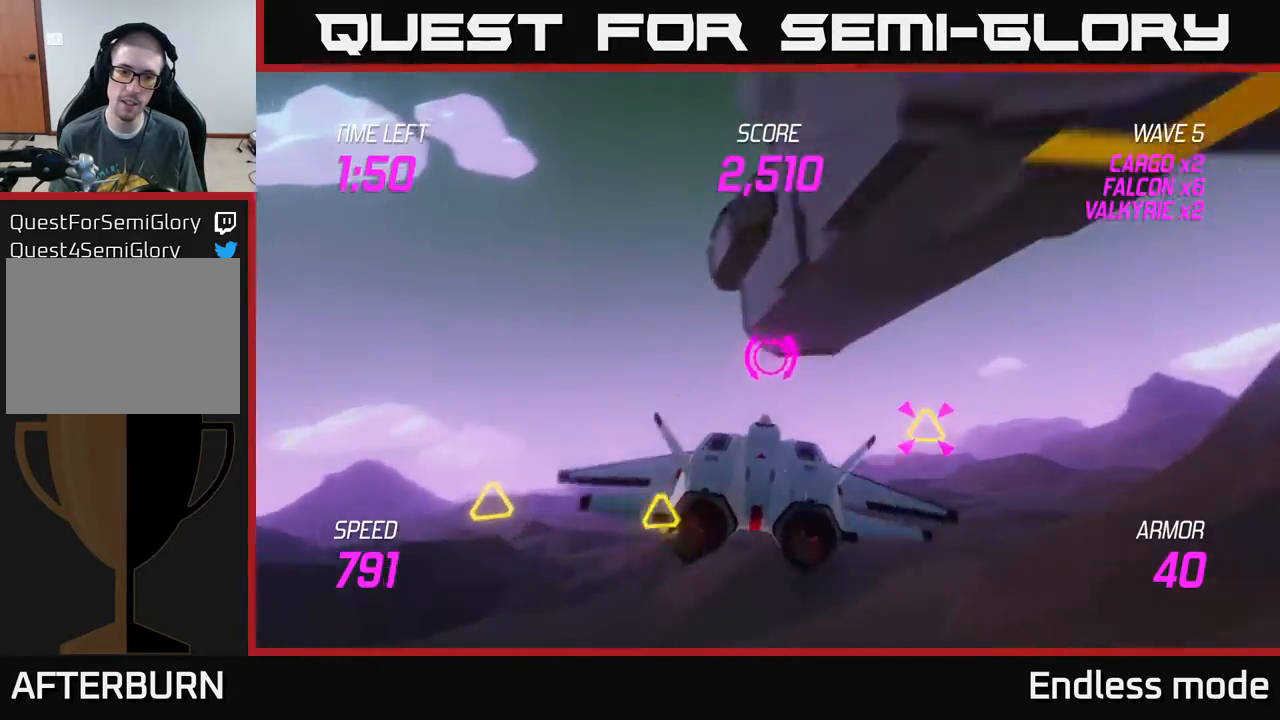
{"buttons": ["L2"], "left_stick": "down-left", "events": [[33, "R2", "down"], [100, "left_stick", "down-right"], [150, "R2", "up"], [217, "R2", "down"], [317, "R2", "up"], [333, "left_stick", "center"], [433, "left_stick", "down-left"], [483, "L2", "down"]]}
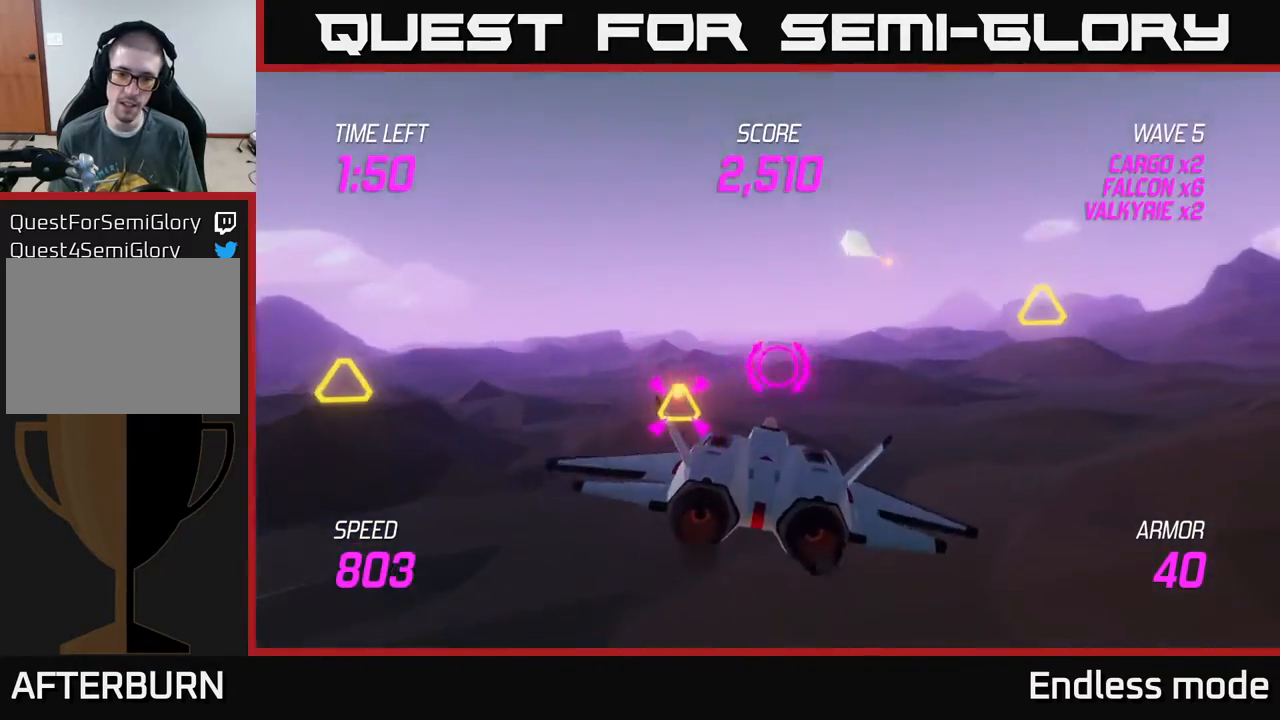
{"buttons": [], "left_stick": "up-right", "events": [[83, "L2", "up"], [150, "L2", "down"], [167, "left_stick", "right"], [283, "L2", "up"], [317, "R2", "down"], [417, "left_stick", "up-right"], [433, "R2", "up"]]}
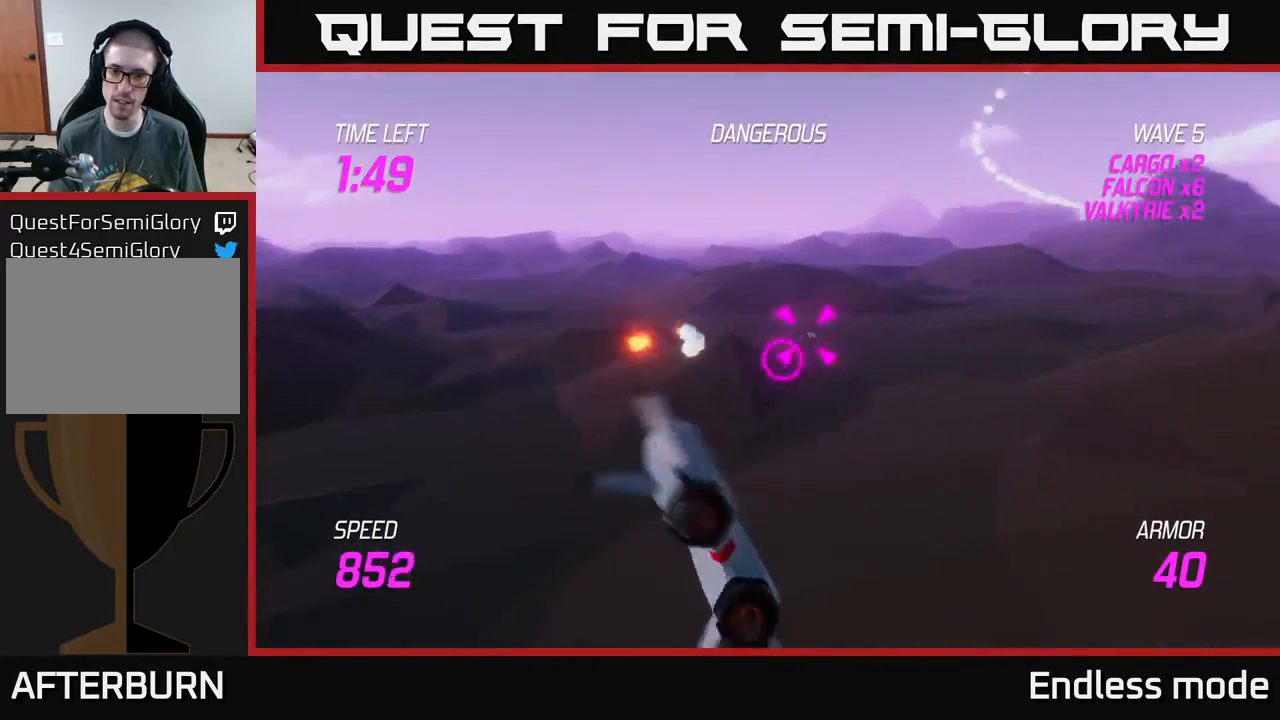
{"buttons": [], "left_stick": "up-right", "events": []}
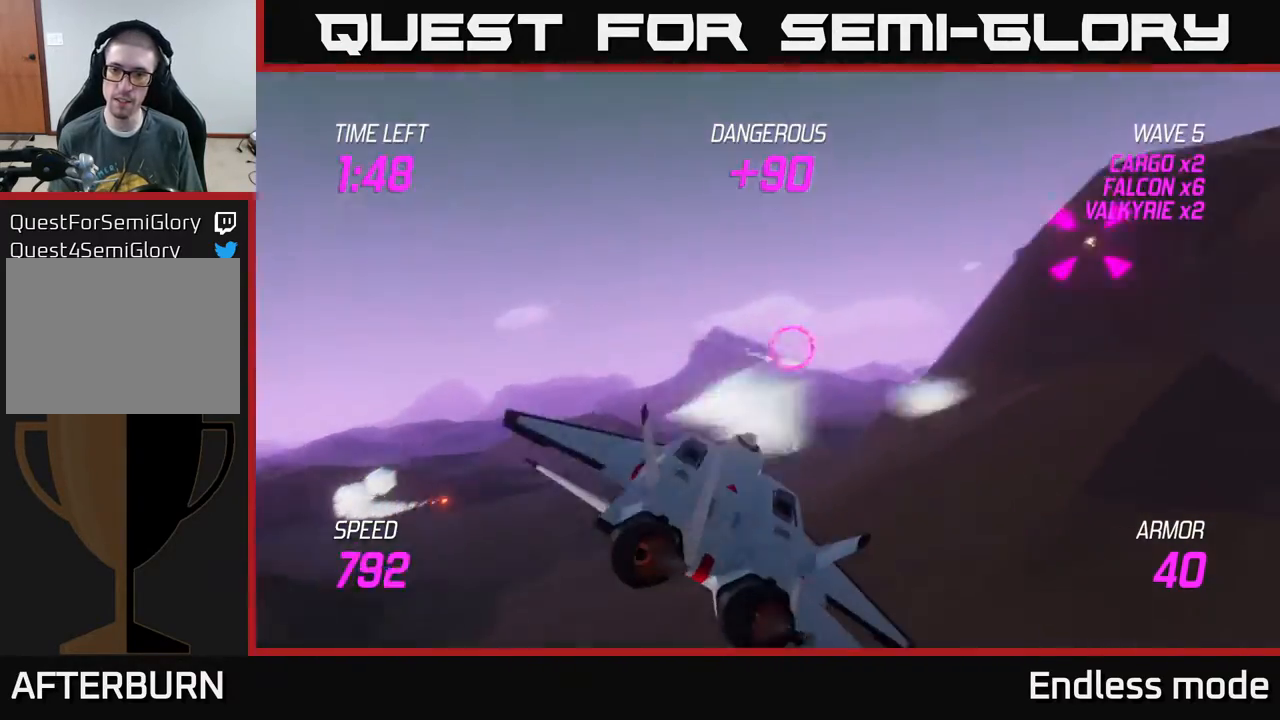
{"buttons": [], "left_stick": "right", "events": [[167, "left_stick", "right"]]}
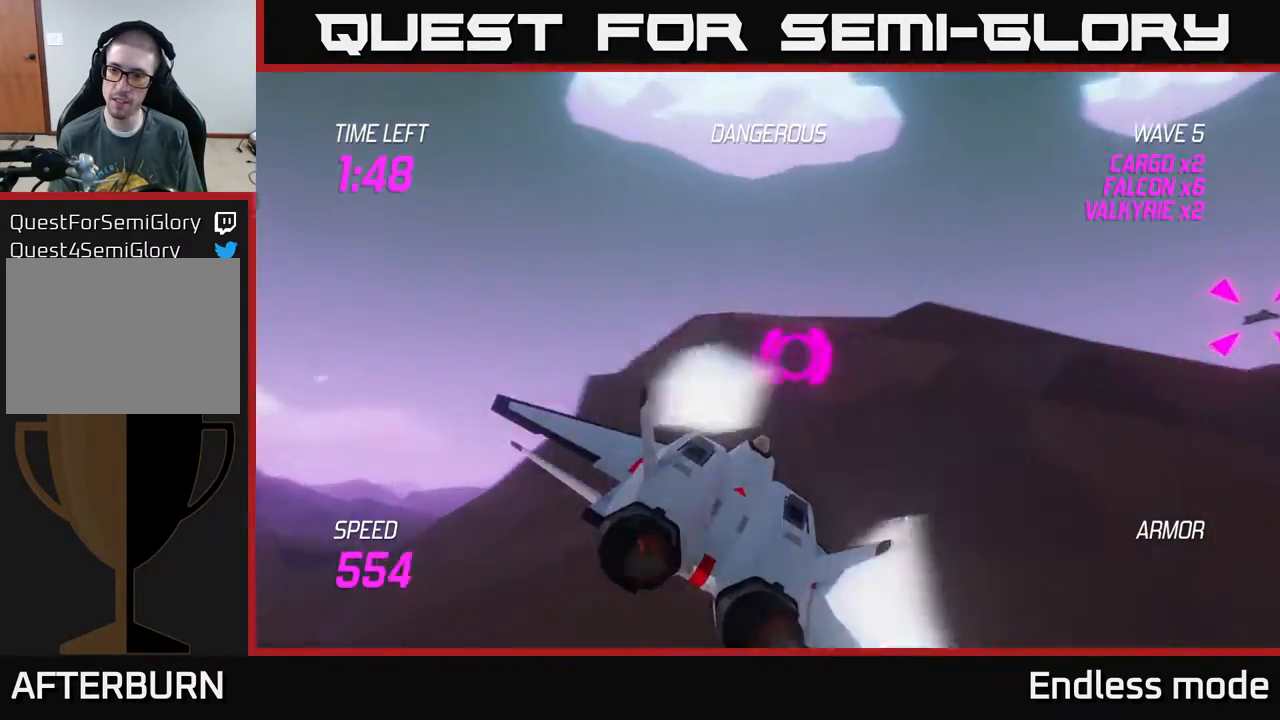
{"buttons": [], "left_stick": "right", "events": []}
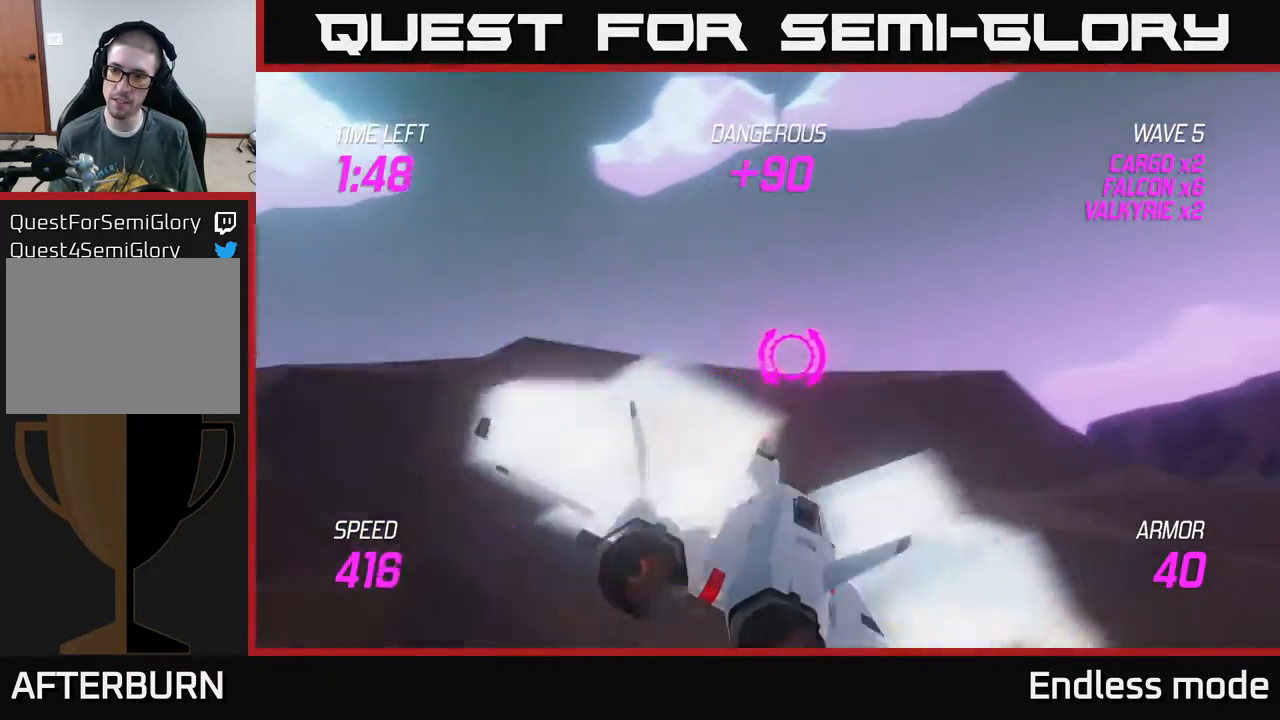
{"buttons": [], "left_stick": "right", "events": [[83, "L2", "down"], [450, "L2", "up"]]}
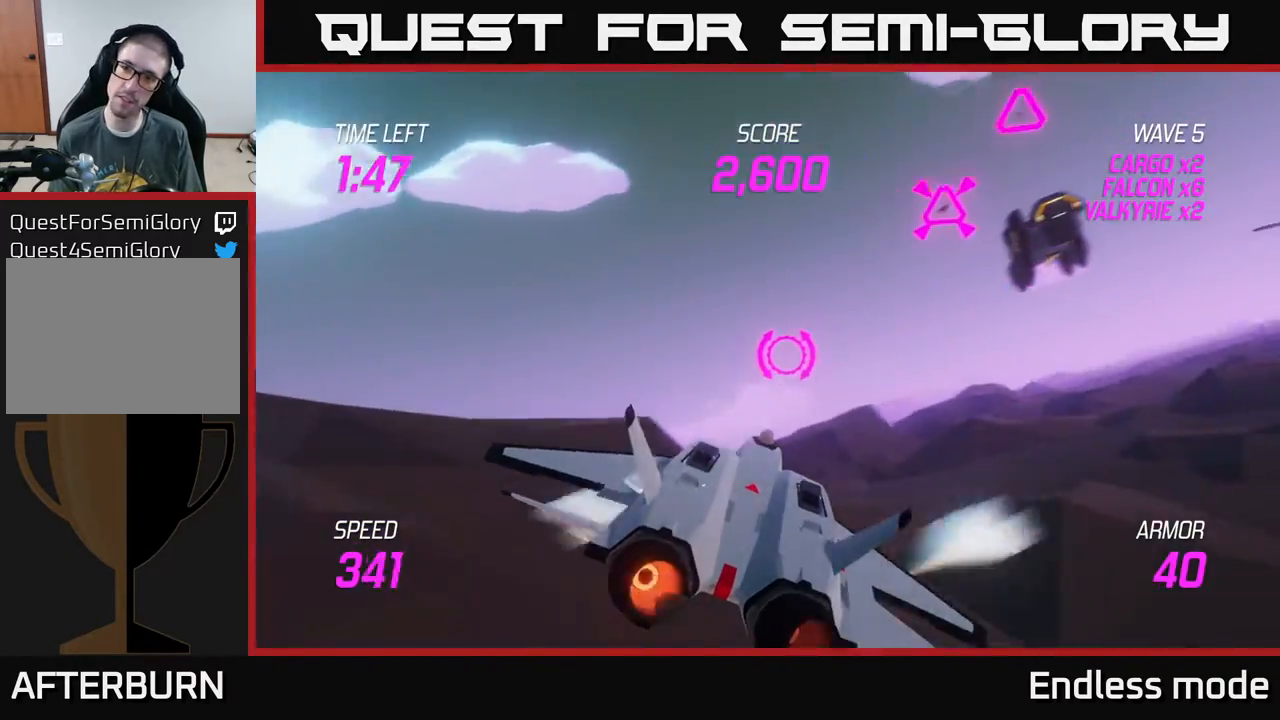
{"buttons": ["R2"], "left_stick": "right", "events": [[183, "left_stick", "up-right"], [250, "R2", "down"], [367, "R2", "up"], [383, "left_stick", "center"], [417, "R2", "down"], [450, "left_stick", "right"]]}
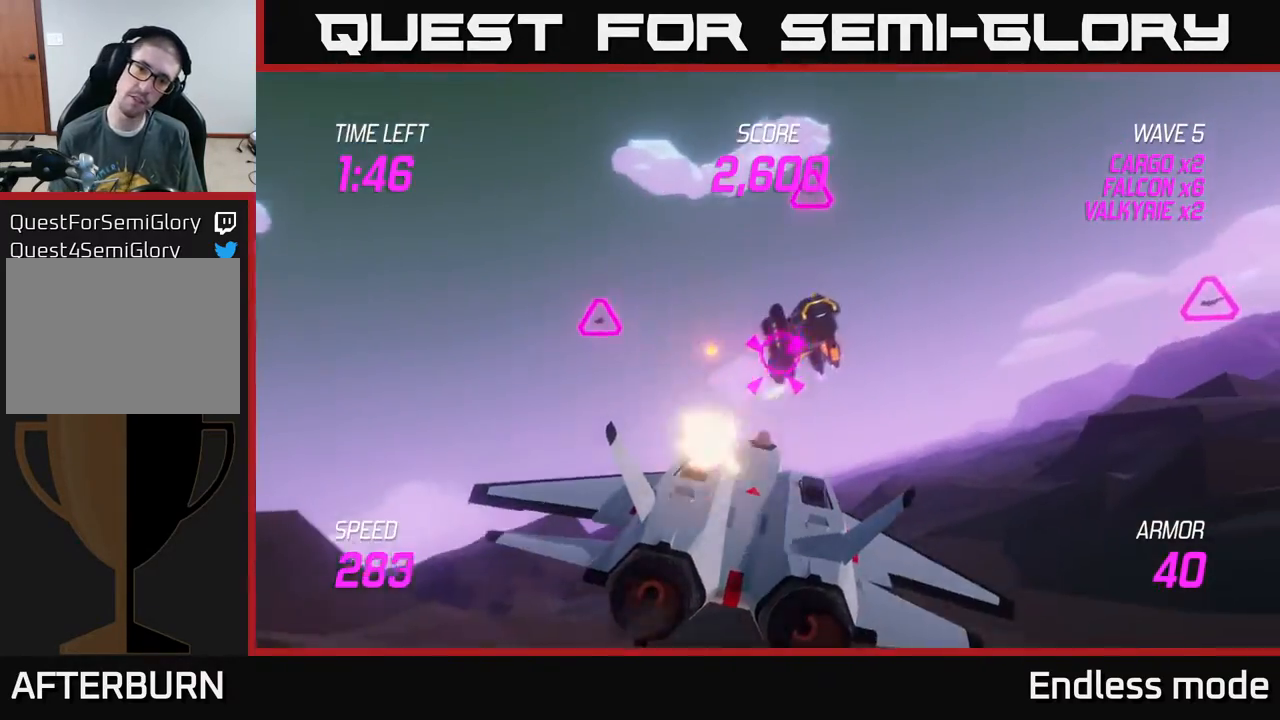
{"buttons": ["R2"], "left_stick": "center", "events": [[17, "R2", "up"], [50, "left_stick", "center"], [117, "R2", "down"], [217, "R2", "up"], [283, "R2", "down"], [383, "R2", "up"], [467, "R2", "down"]]}
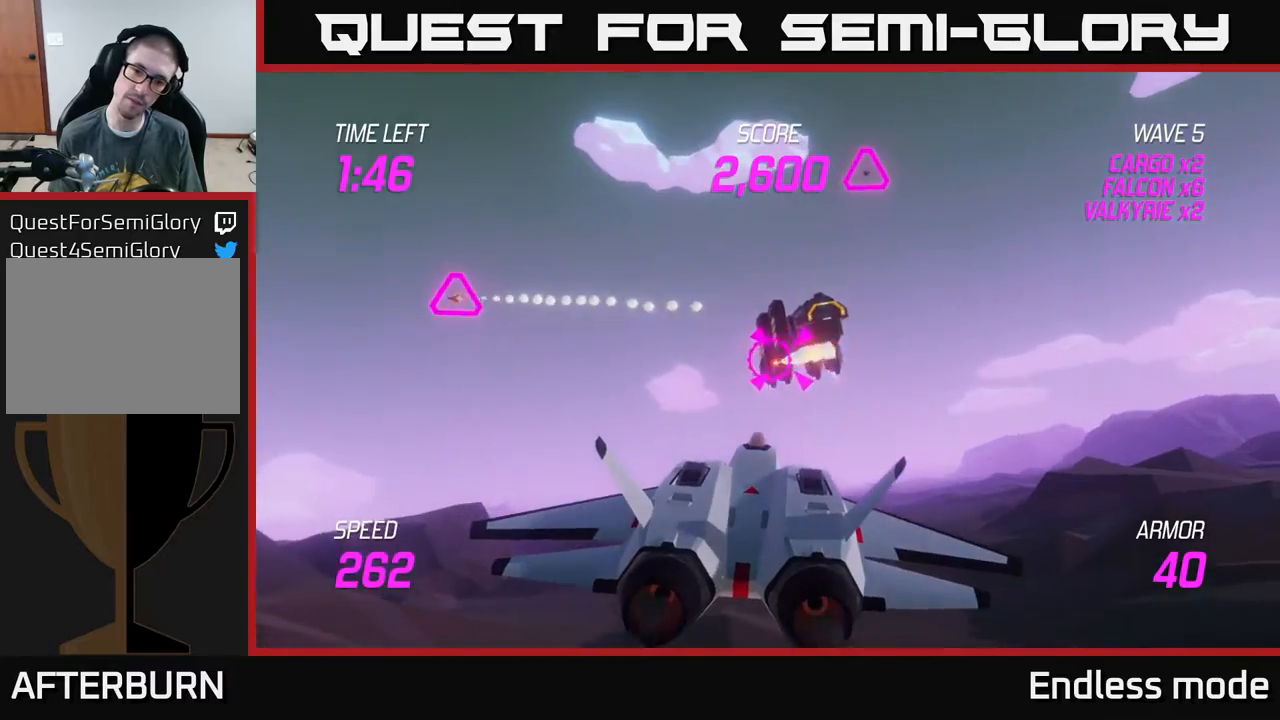
{"buttons": [], "left_stick": "center", "events": [[83, "R2", "up"], [150, "R2", "down"], [200, "left_stick", "right"], [283, "R2", "up"], [367, "left_stick", "center"]]}
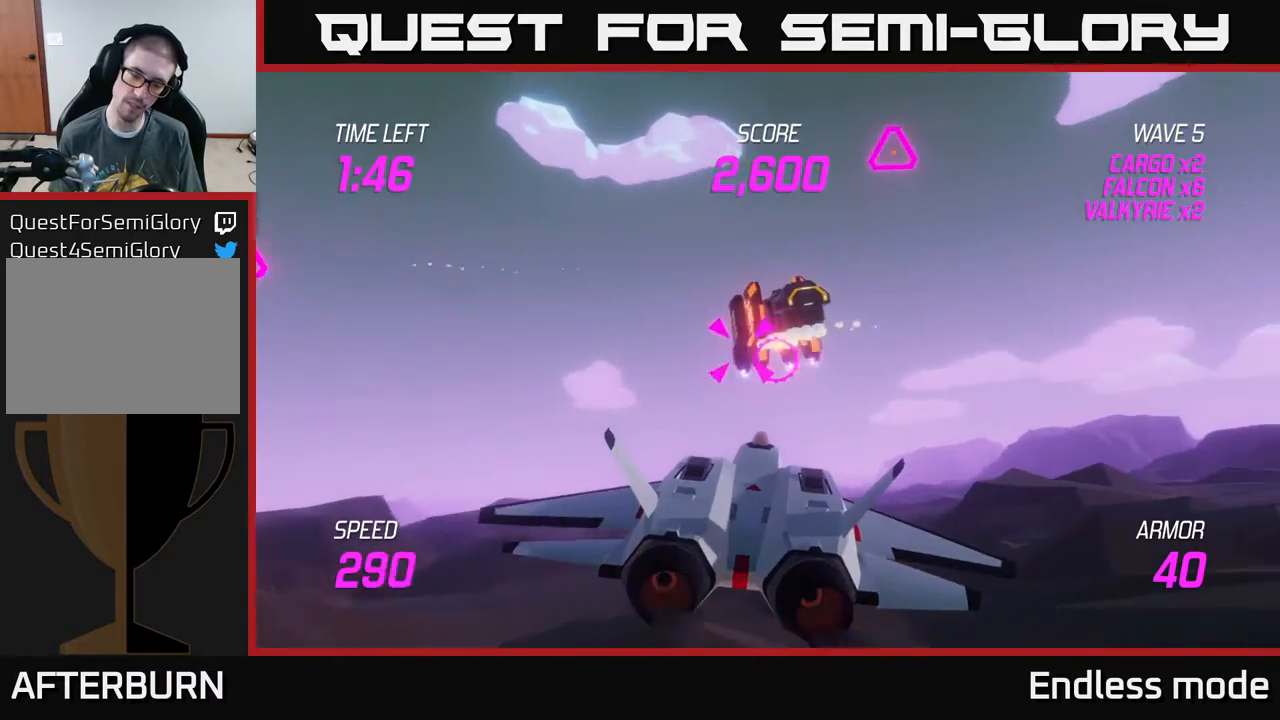
{"buttons": [], "left_stick": "up-right", "events": [[450, "left_stick", "up-right"]]}
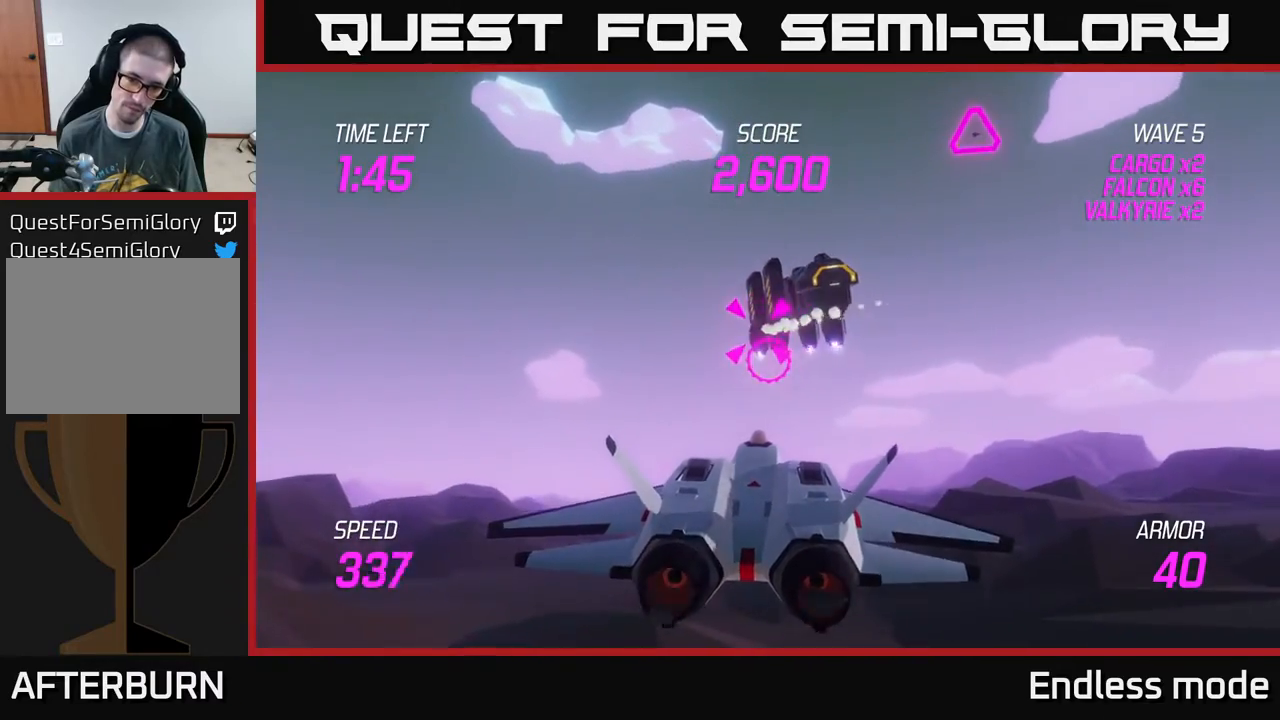
{"buttons": ["R2"], "left_stick": "center", "events": [[83, "R2", "down"], [83, "left_stick", "center"], [233, "R2", "up"], [300, "R2", "down"], [400, "R2", "up"], [467, "R2", "down"]]}
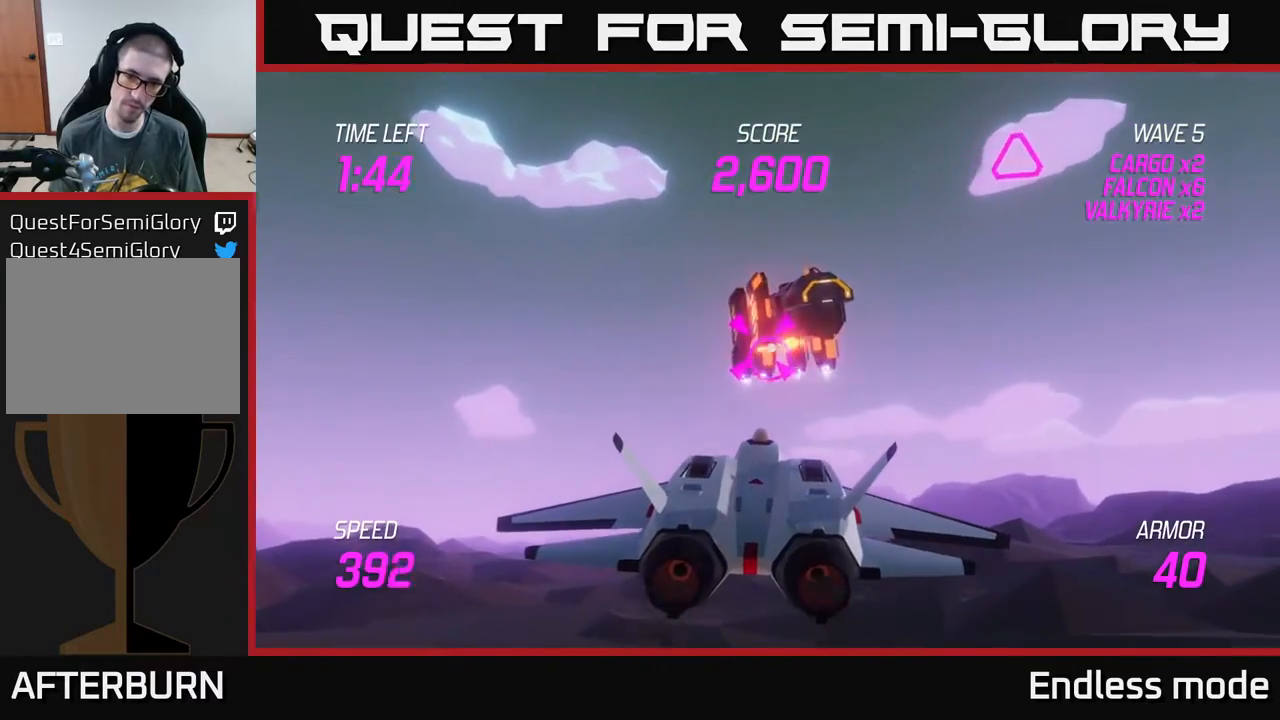
{"buttons": [], "left_stick": "center", "events": [[17, "left_stick", "right"], [67, "R2", "up"], [117, "left_stick", "center"], [167, "R2", "down"], [267, "R2", "up"], [333, "R2", "down"], [433, "R2", "up"]]}
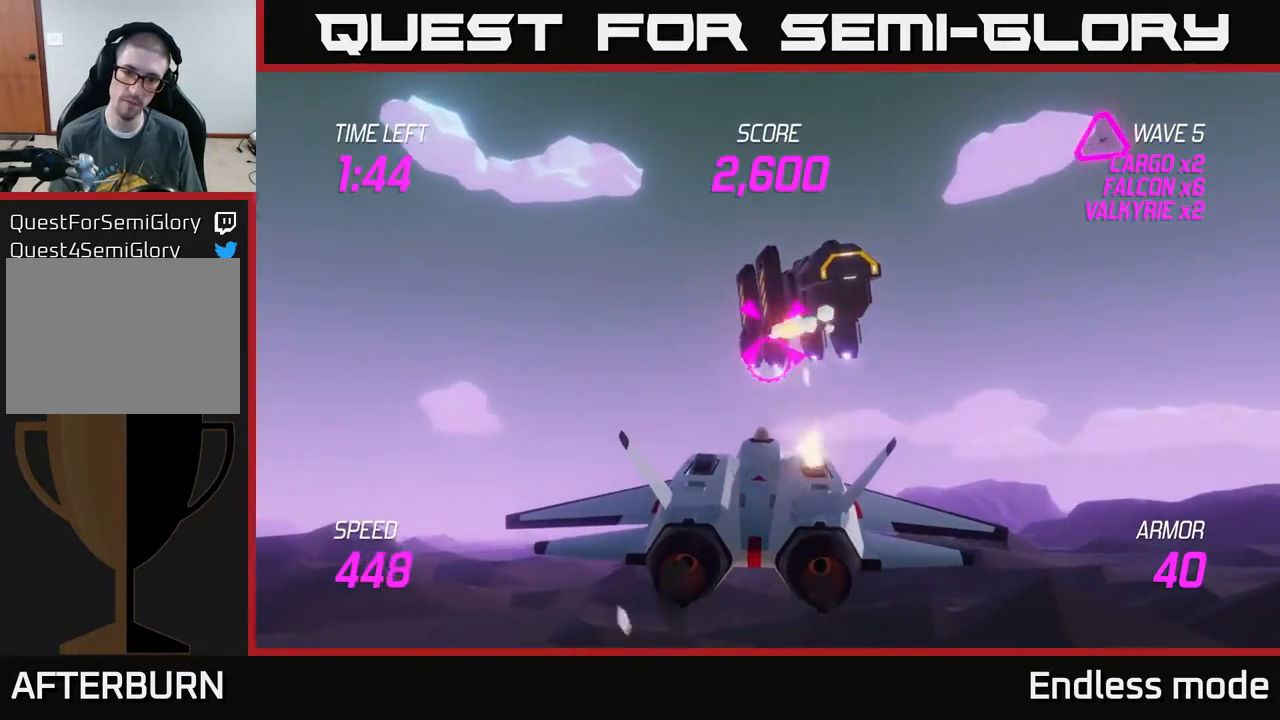
{"buttons": [], "left_stick": "center", "events": [[33, "R2", "down"], [67, "left_stick", "right"], [133, "R2", "up"], [167, "left_stick", "center"], [200, "R2", "down"], [317, "R2", "up"]]}